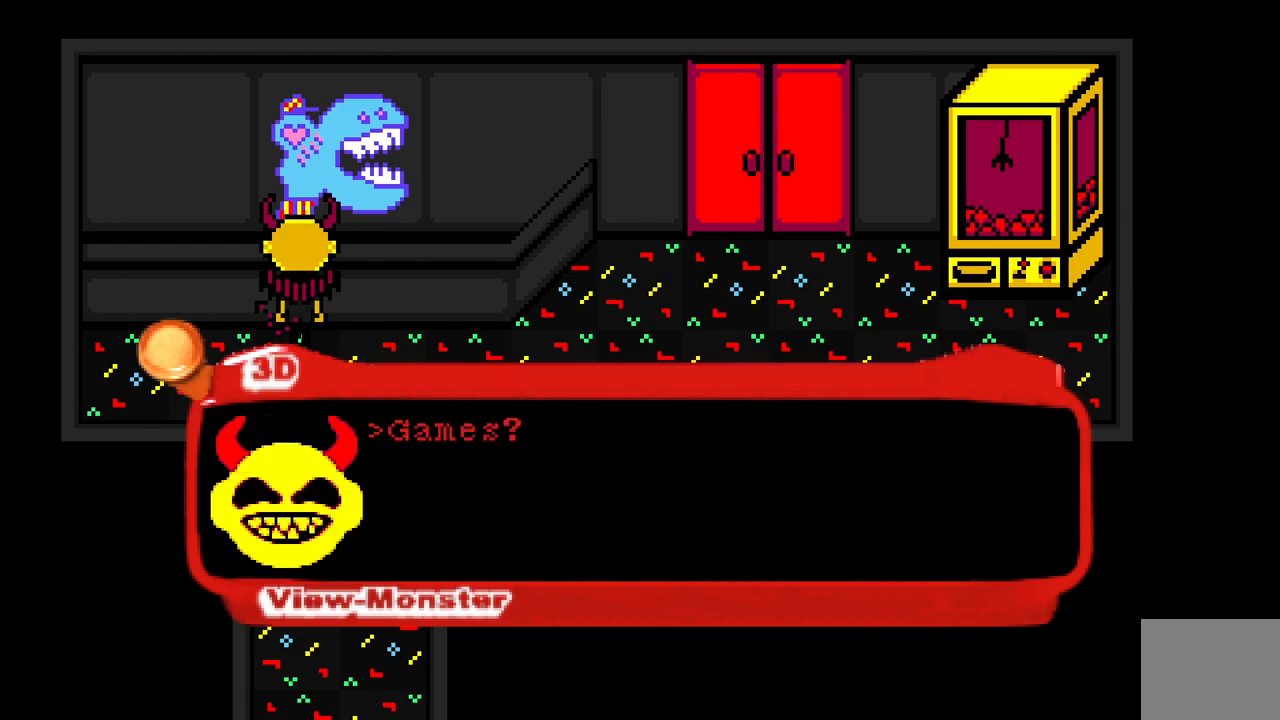
Gameplay with keyboard; each line is a JSON object with the keys held at the frame after it. "events" lists presses ("down") and releases ("up") of "a", "ctrl", "d", "e", "q", "s", "shift", "space" and "w" between this image and that frame as [ms after this image, input, new state], when the widget could be followed in between. No other keys are recorded. Mouse input is not recorded.
{"keys": [], "events": [[167, "space", "down"], [200, "space", "up"]]}
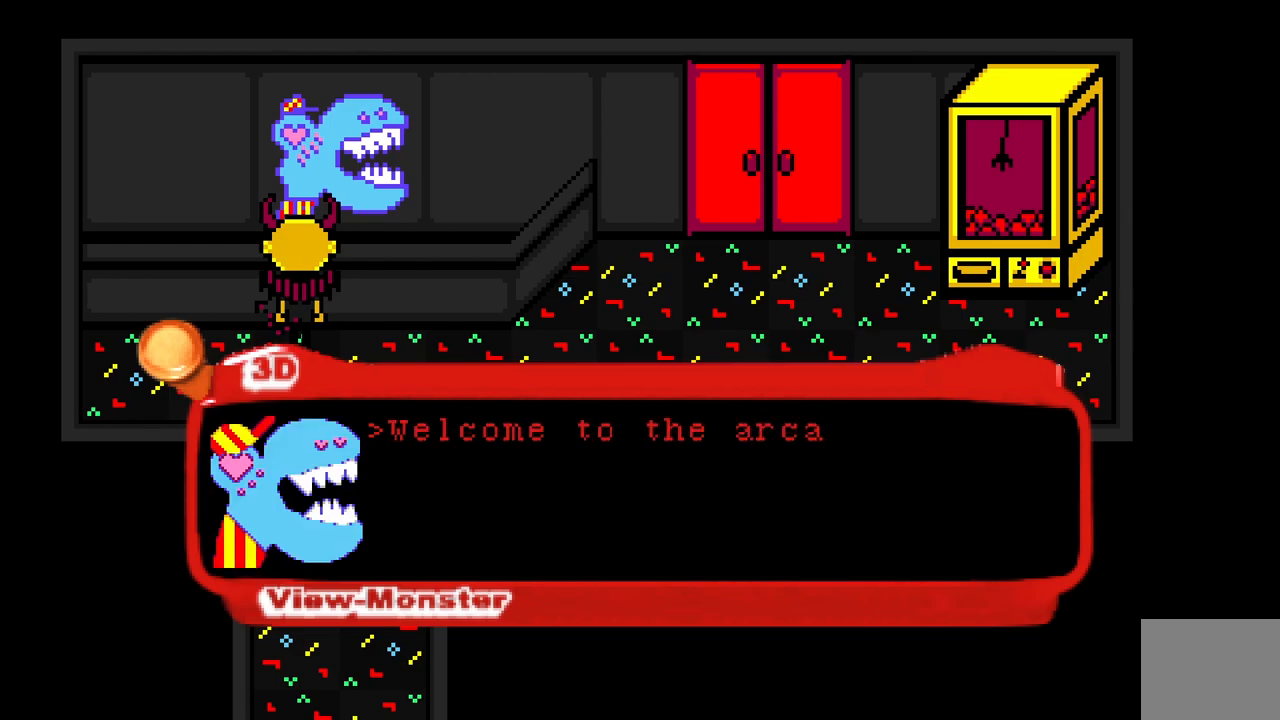
{"keys": [], "events": []}
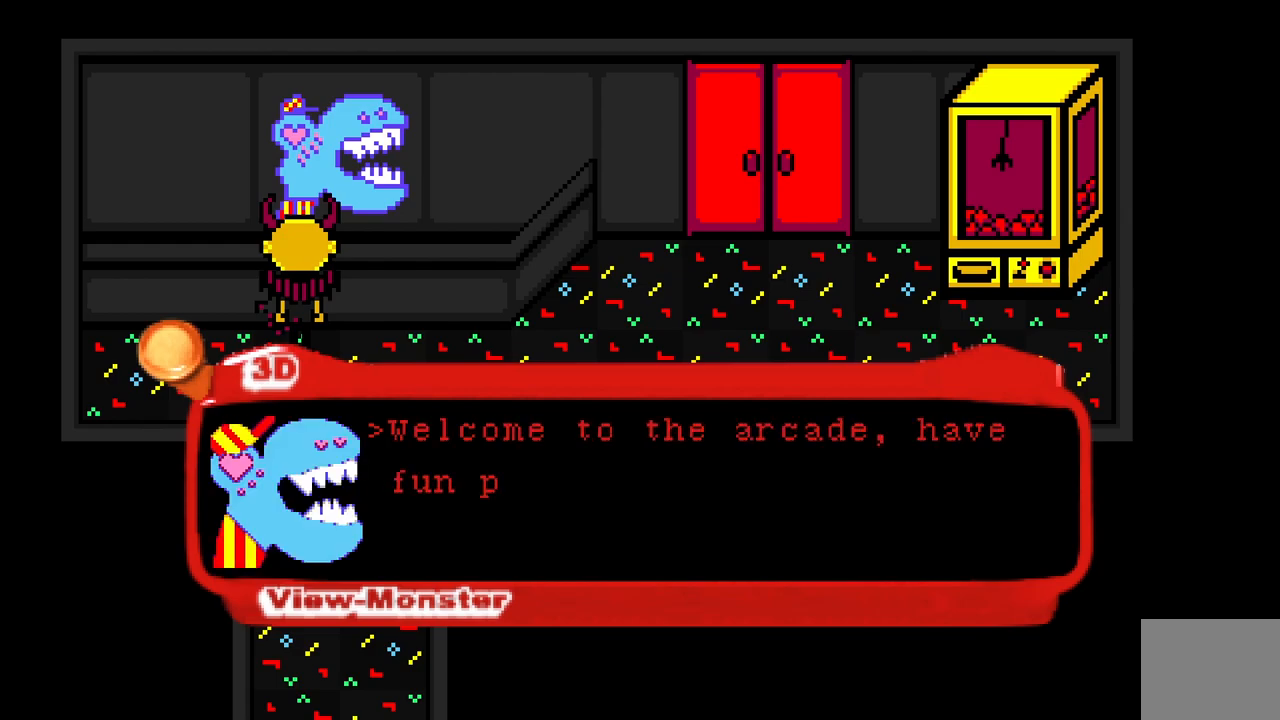
{"keys": [], "events": []}
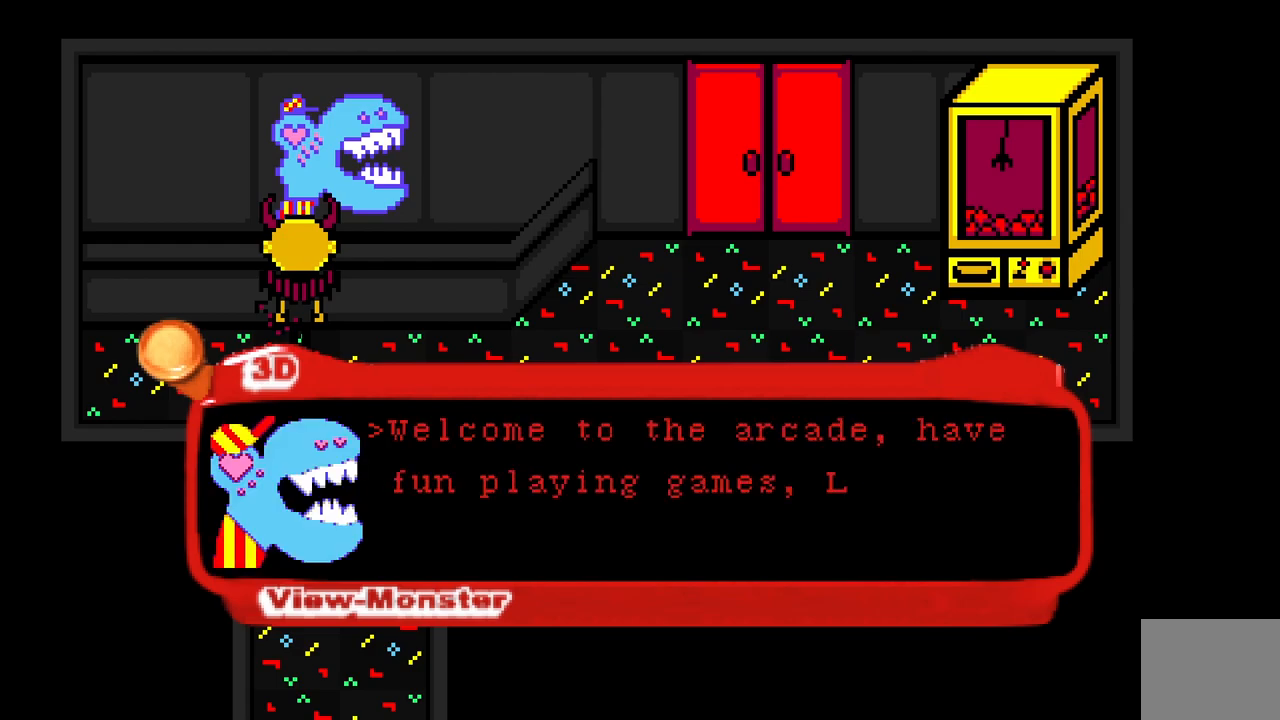
{"keys": [], "events": []}
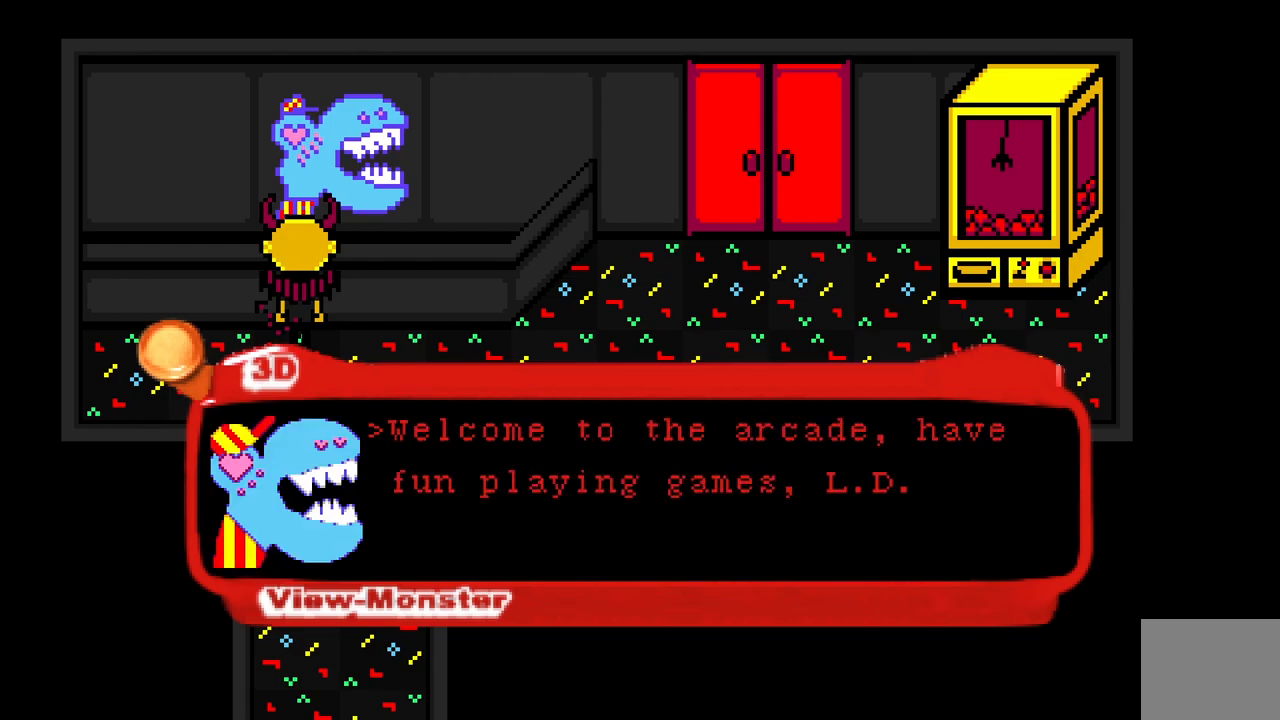
{"keys": [], "events": []}
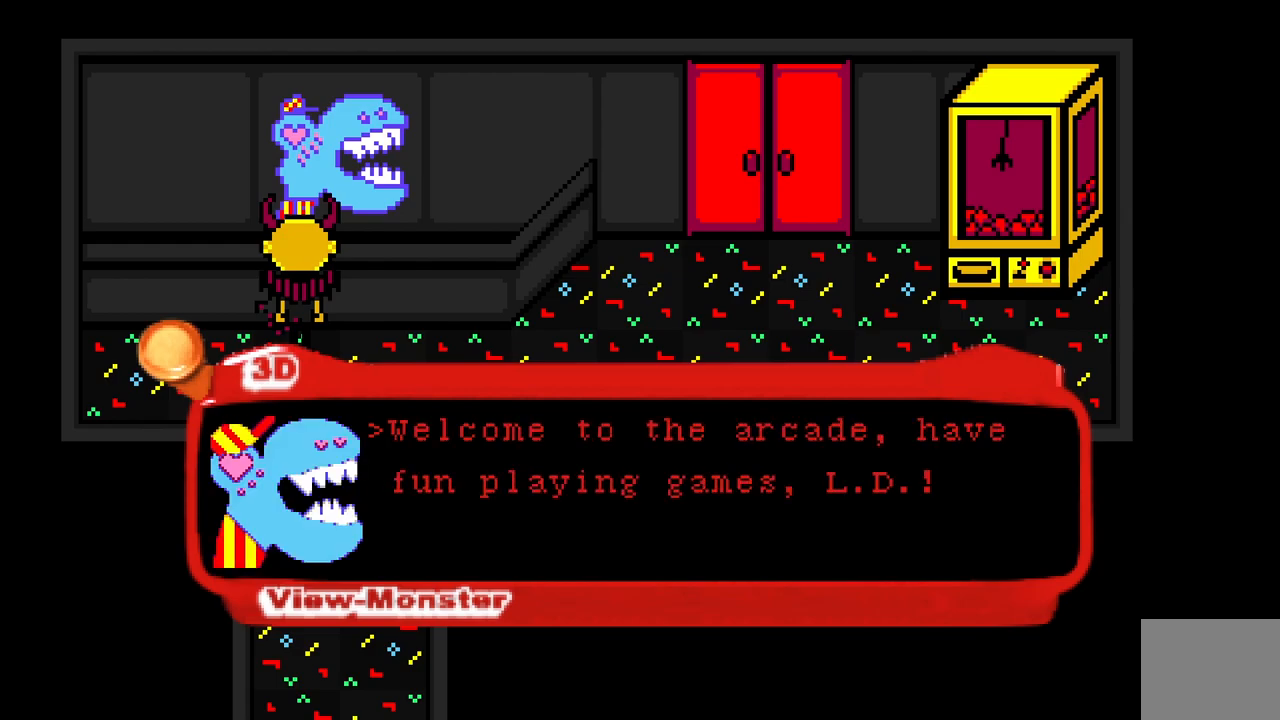
{"keys": [], "events": [[117, "space", "down"], [267, "space", "up"]]}
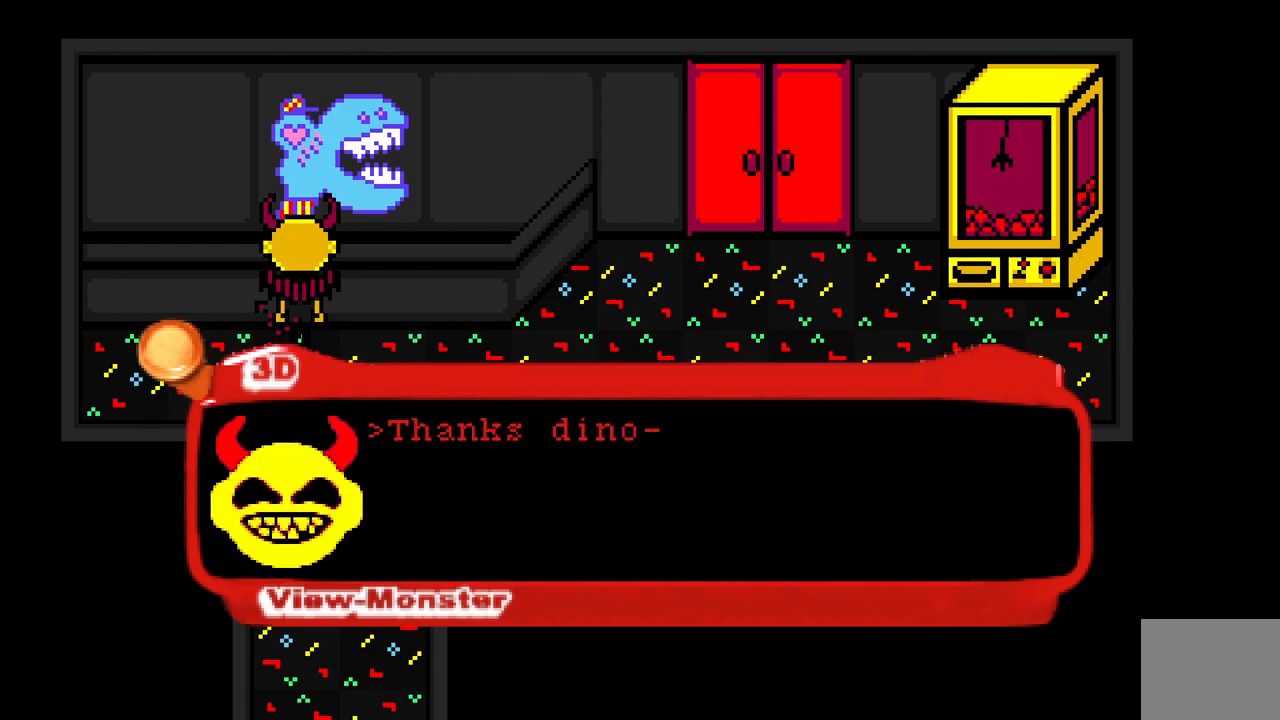
{"keys": [], "events": []}
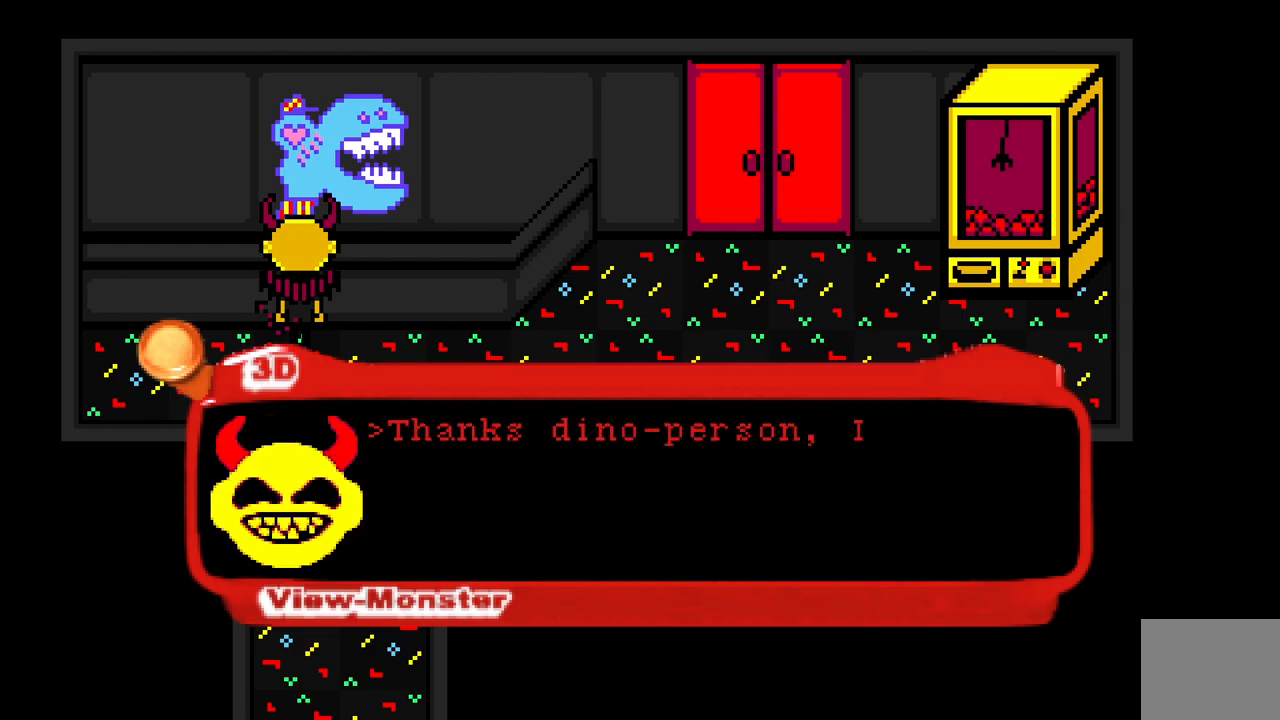
{"keys": [], "events": []}
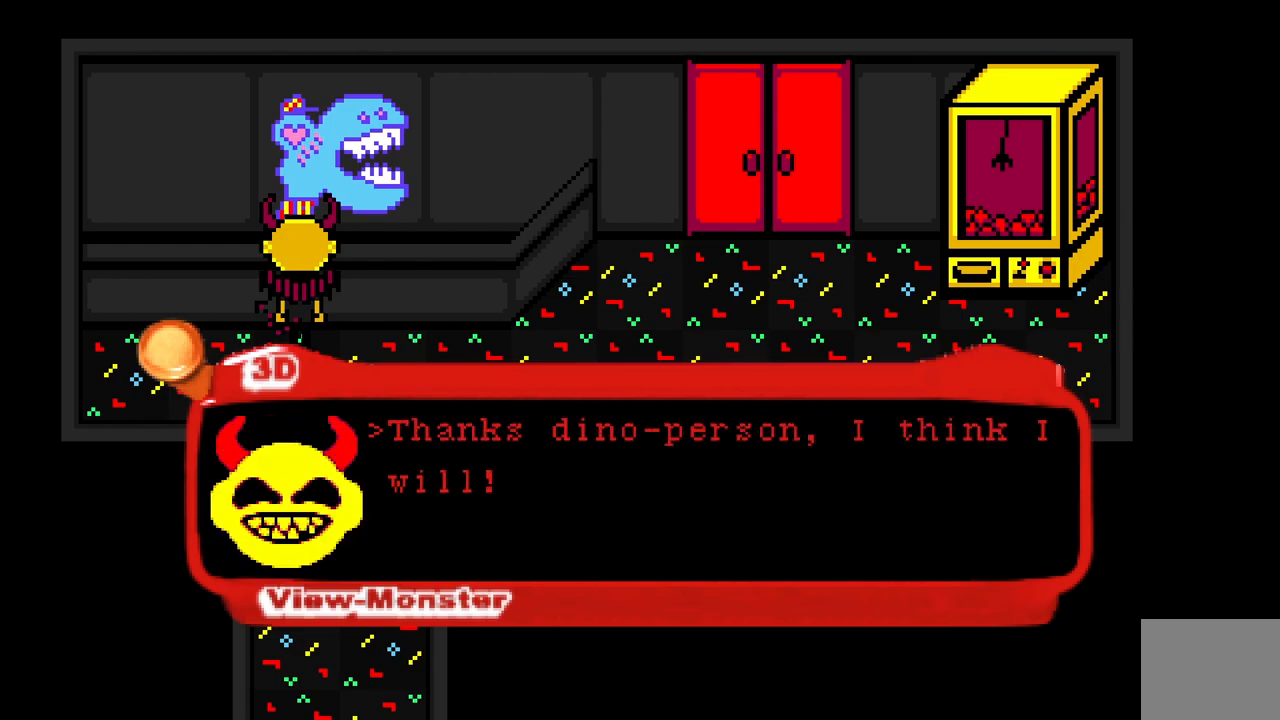
{"keys": [], "events": []}
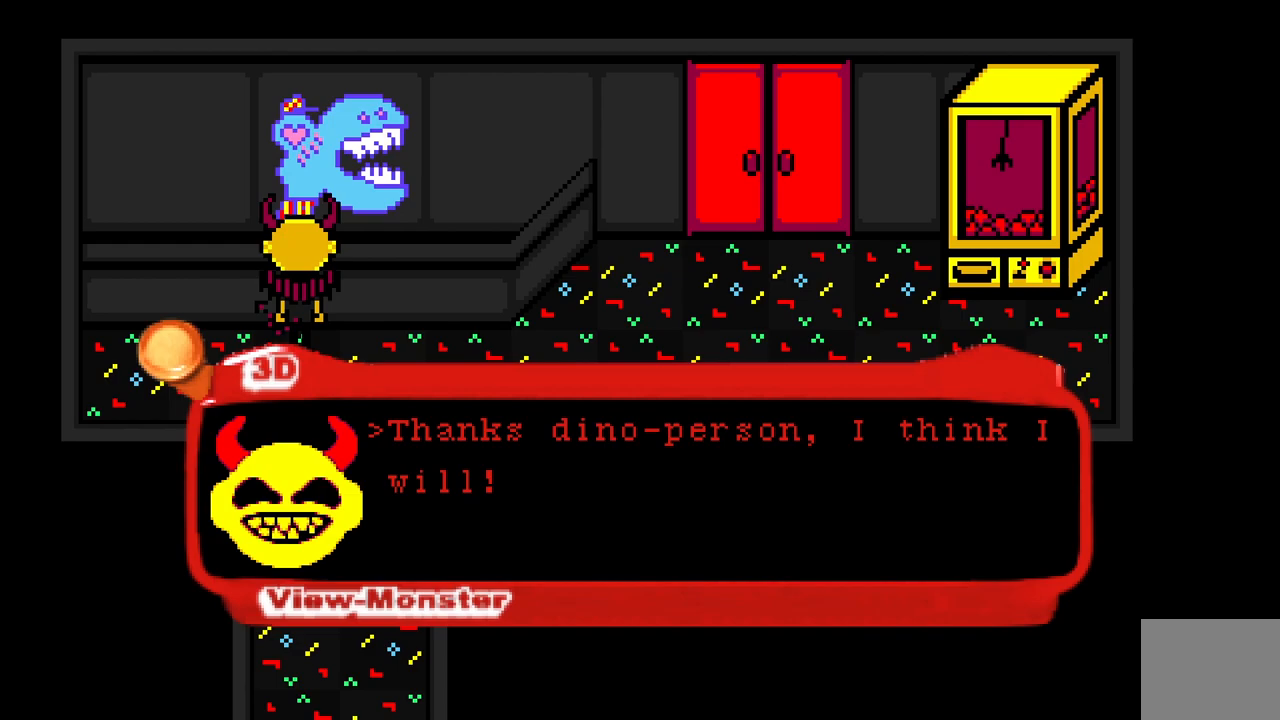
{"keys": [], "events": [[117, "space", "down"], [233, "space", "up"]]}
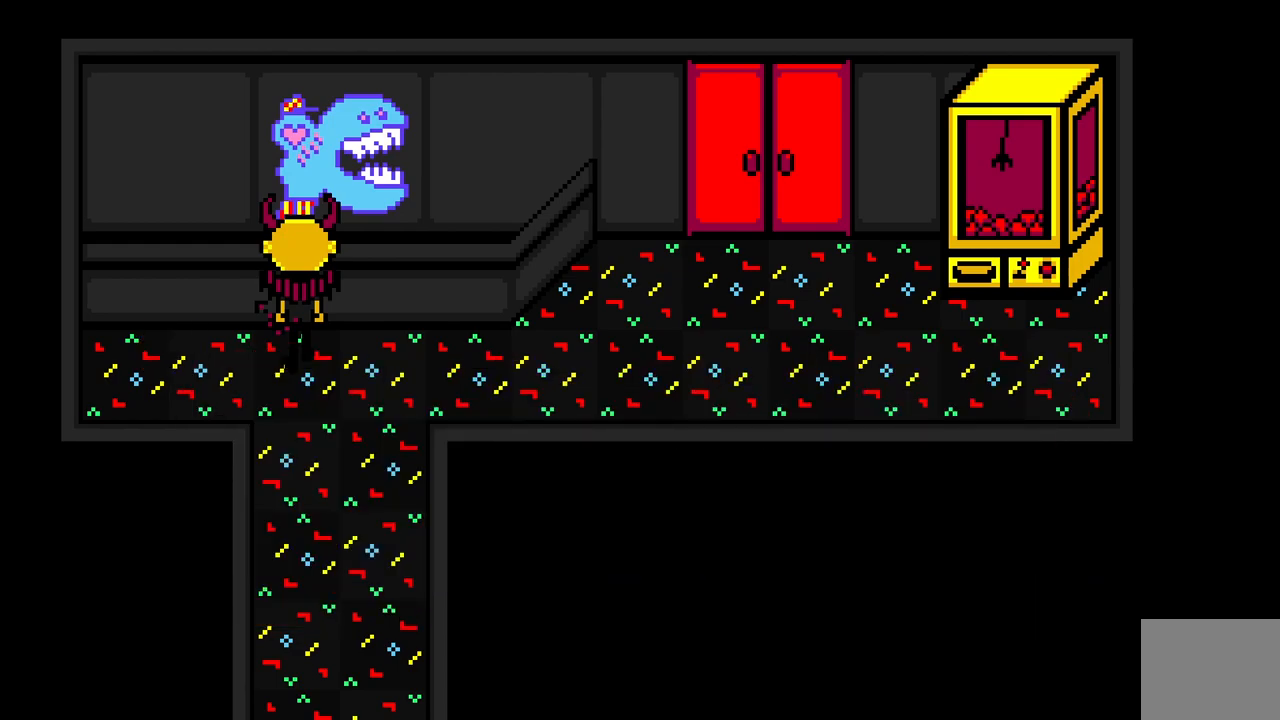
{"keys": ["d"], "events": [[150, "d", "down"]]}
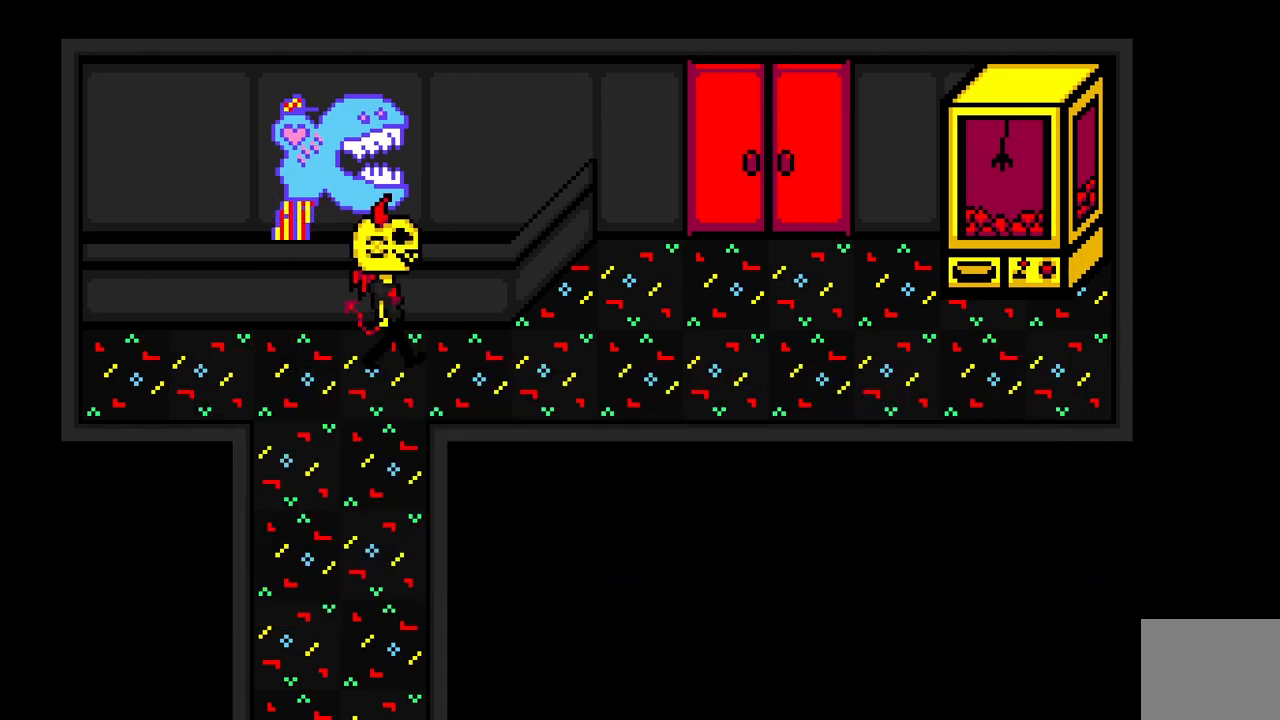
{"keys": ["a", "w"], "events": [[200, "a", "down"], [217, "w", "down"], [283, "d", "up"], [317, "w", "up"], [400, "w", "down"]]}
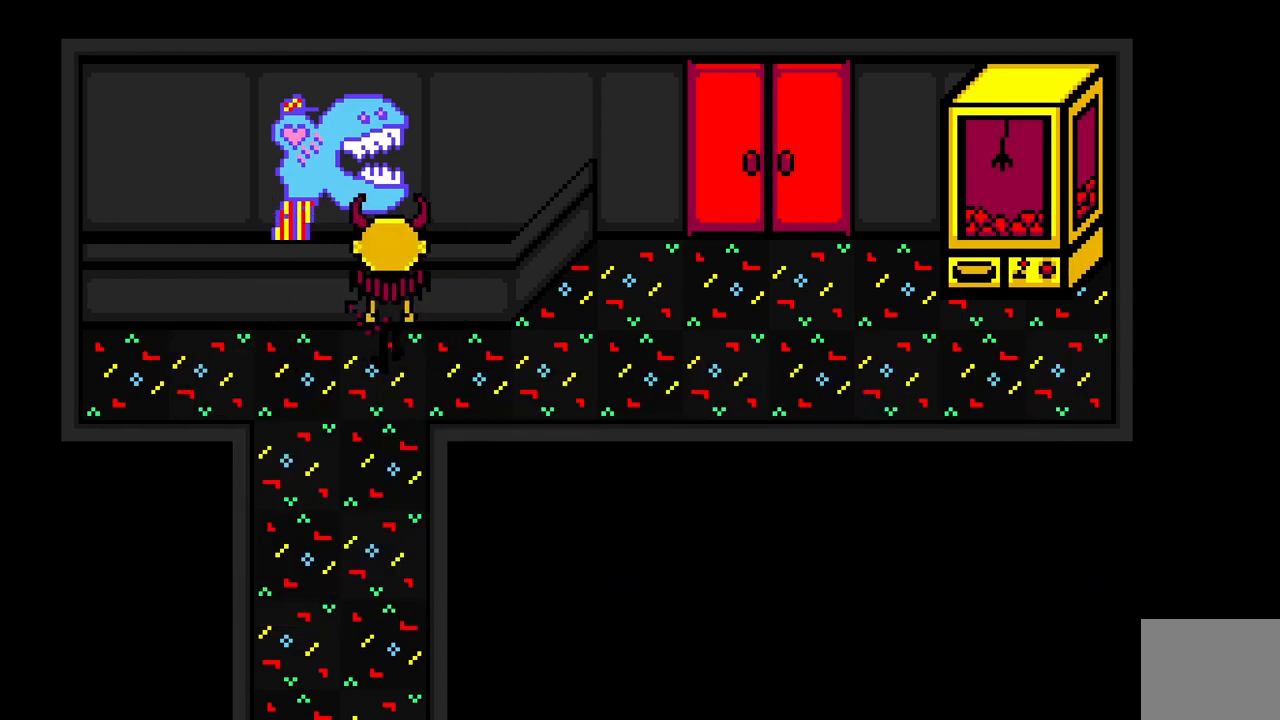
{"keys": ["w"], "events": [[83, "a", "up"], [133, "space", "down"], [317, "space", "up"]]}
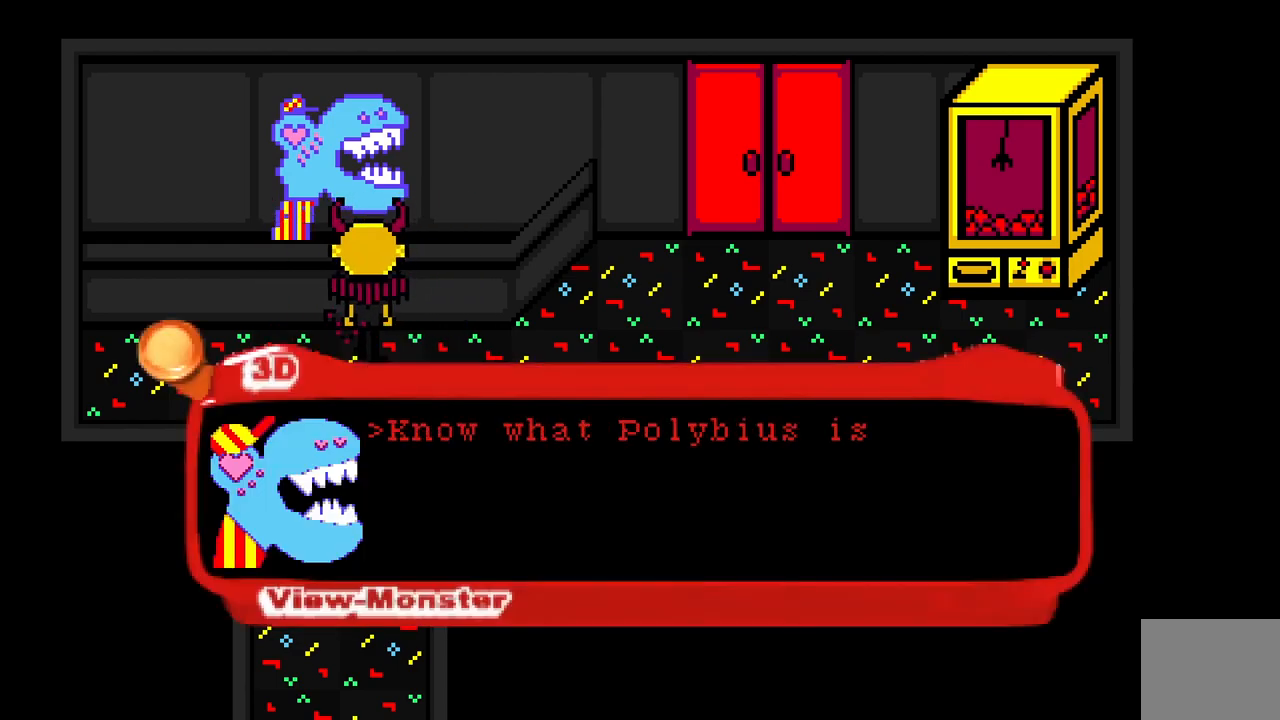
{"keys": ["w"], "events": []}
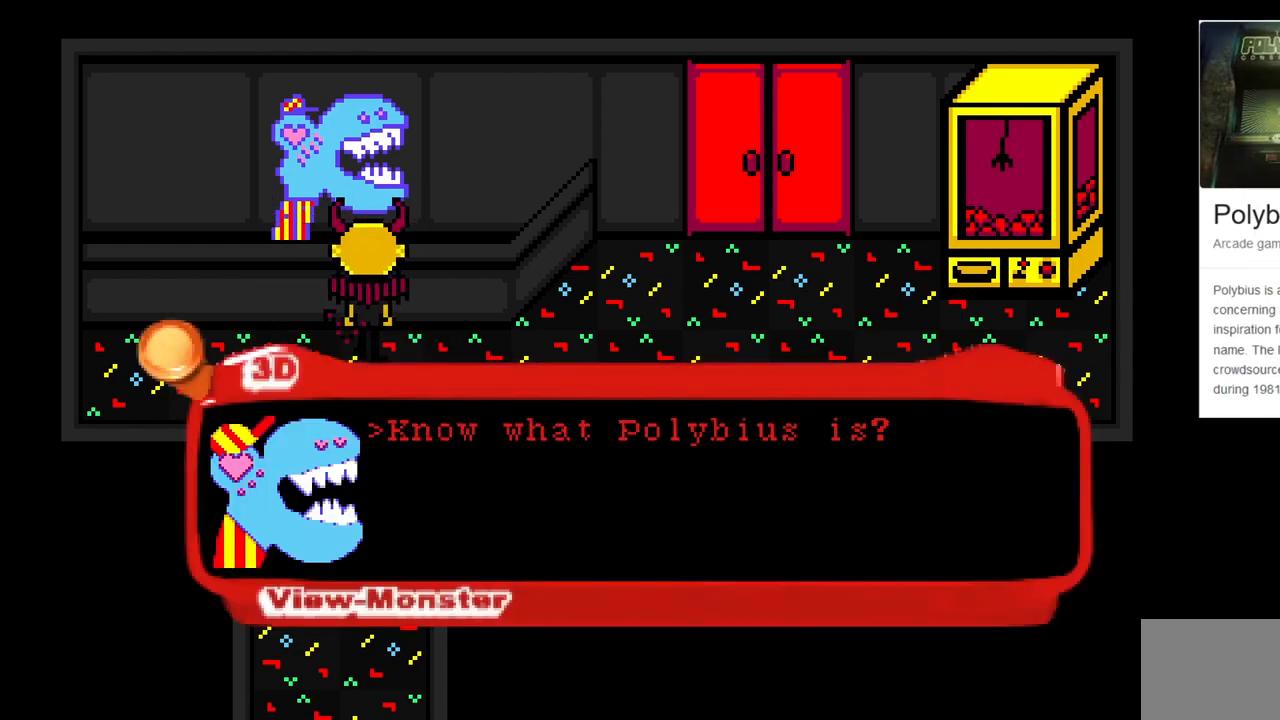
{"keys": ["space", "w"], "events": [[450, "space", "down"]]}
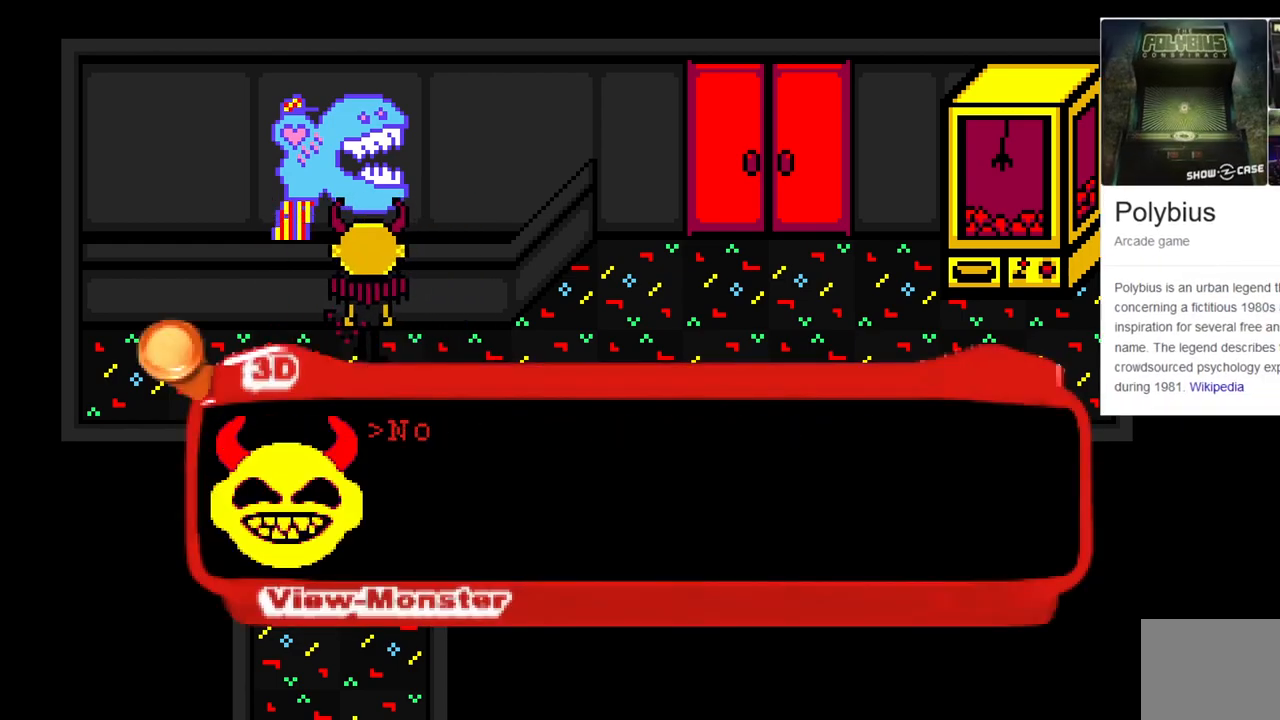
{"keys": [], "events": [[50, "space", "up"], [417, "w", "up"]]}
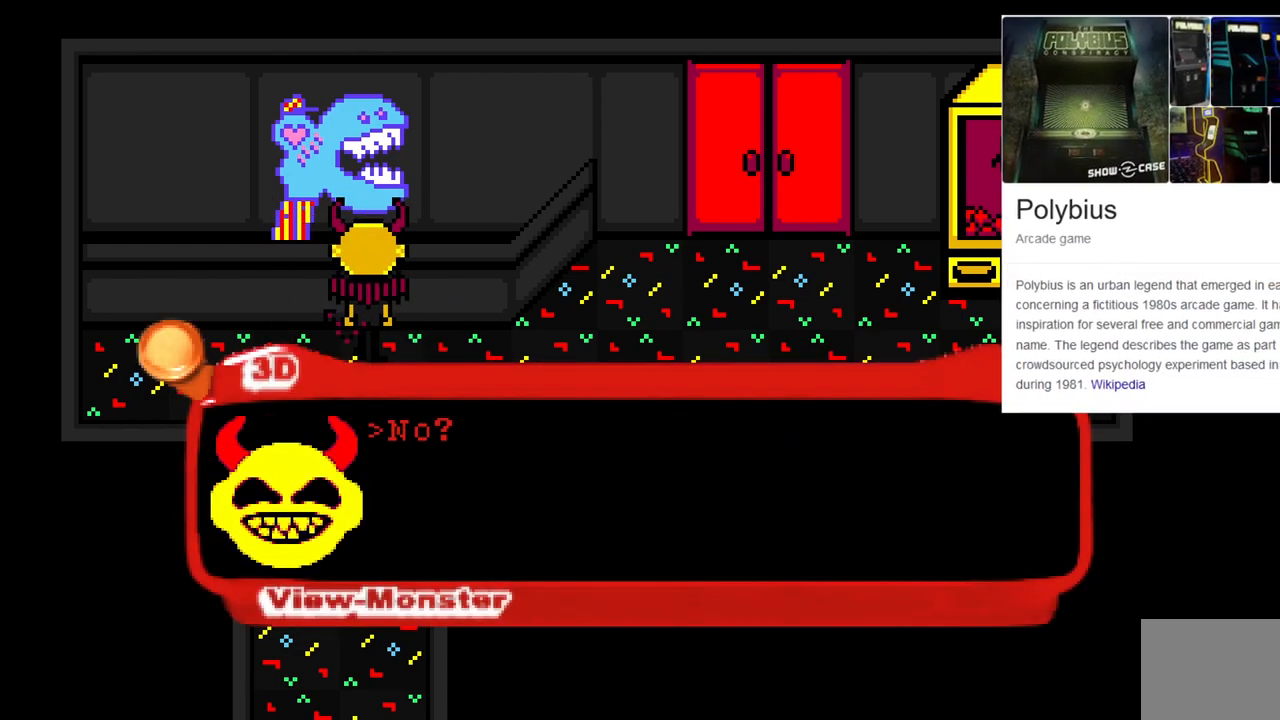
{"keys": [], "events": [[150, "space", "down"], [300, "space", "up"]]}
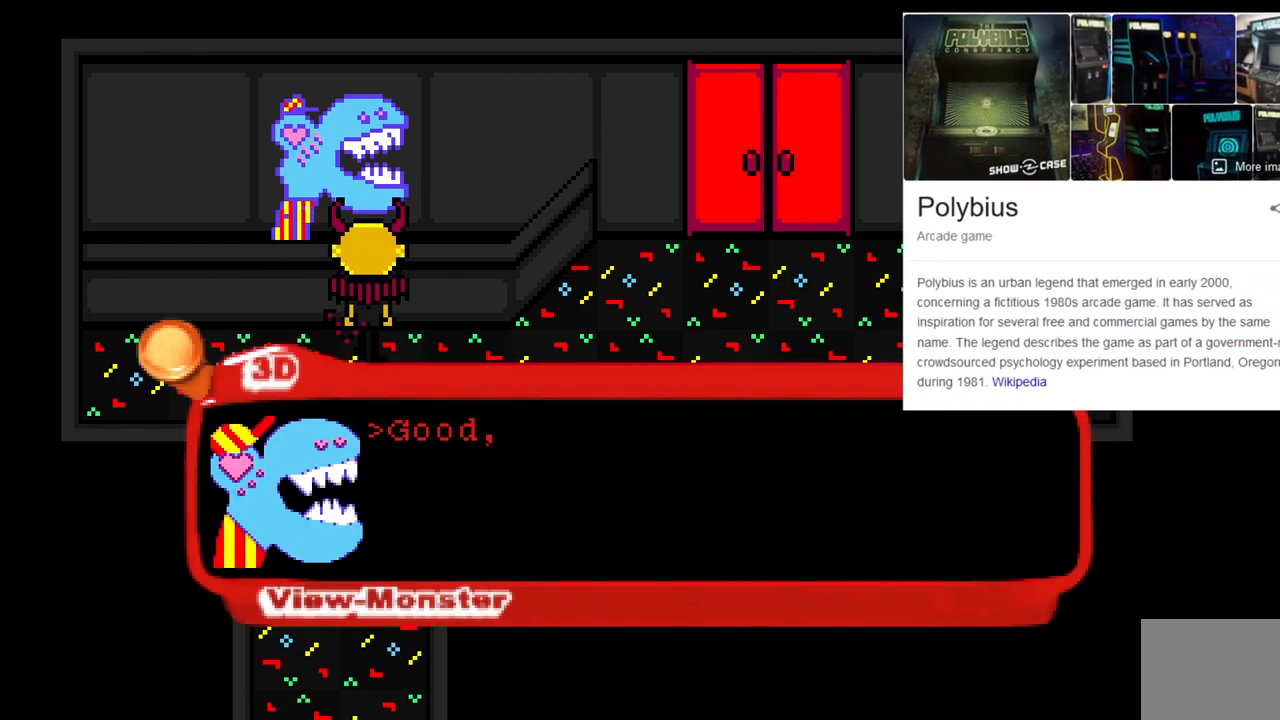
{"keys": [], "events": [[300, "space", "down"], [367, "space", "up"]]}
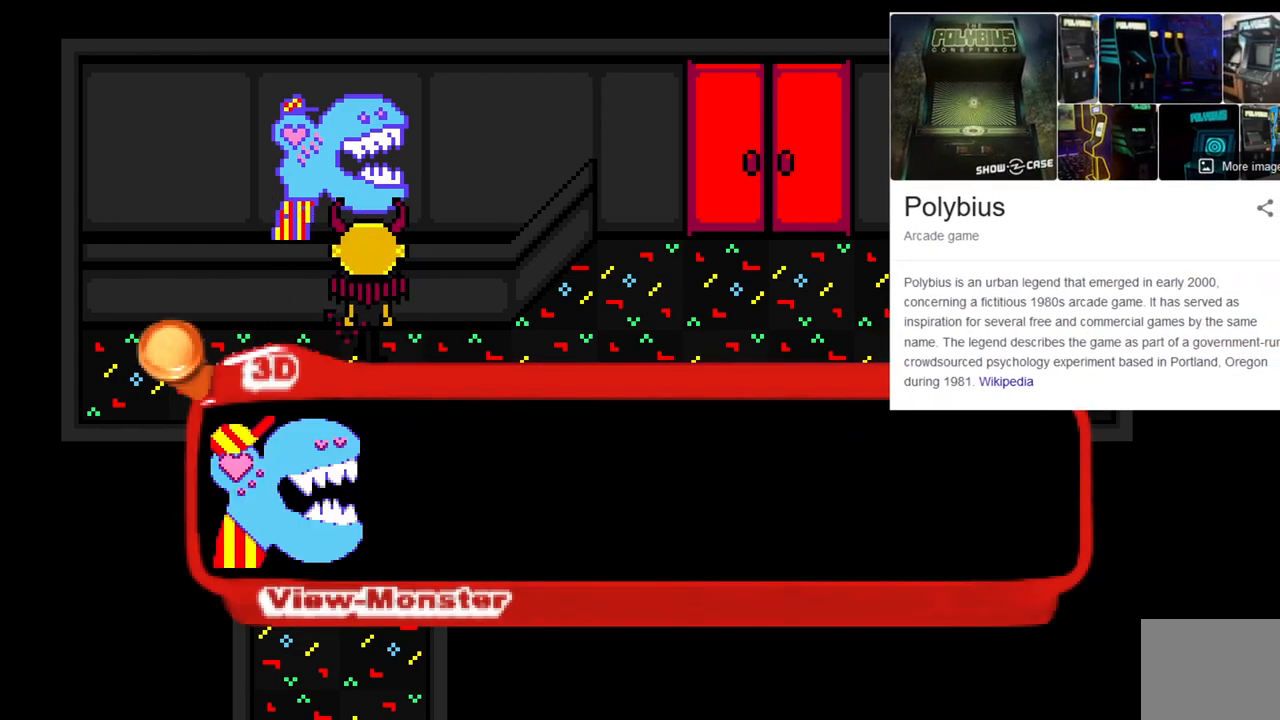
{"keys": [], "events": []}
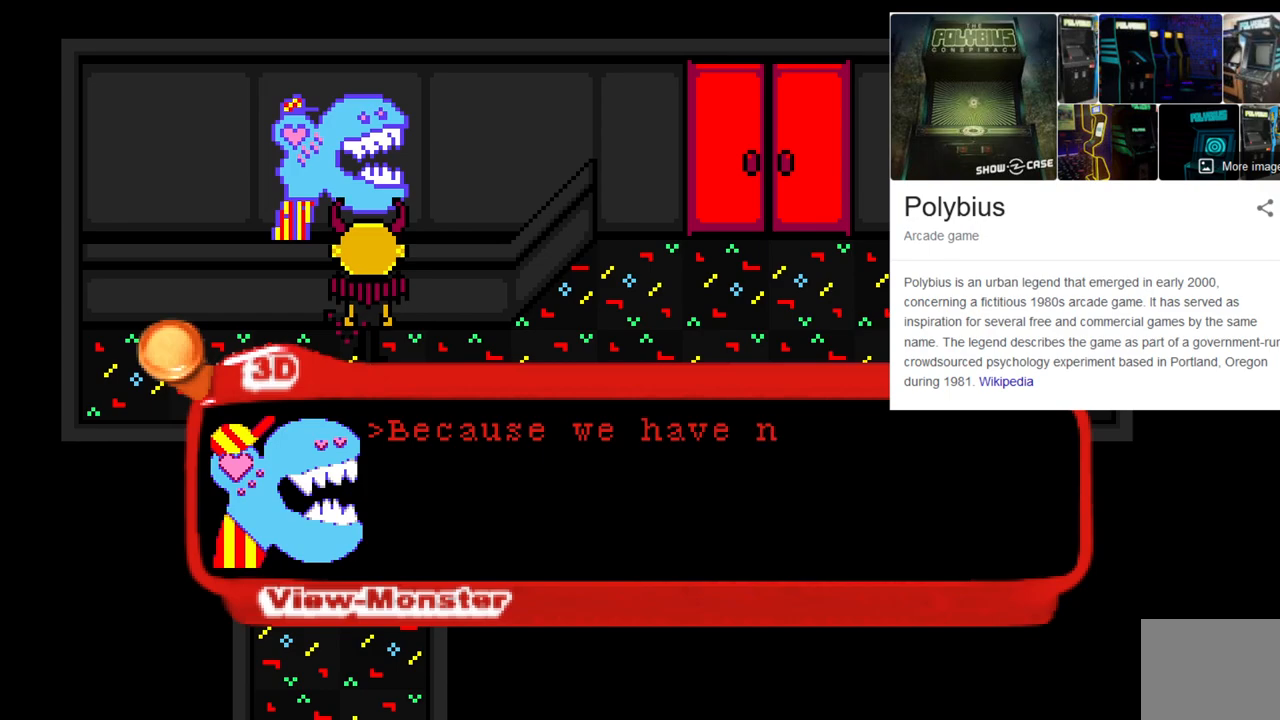
{"keys": [], "events": []}
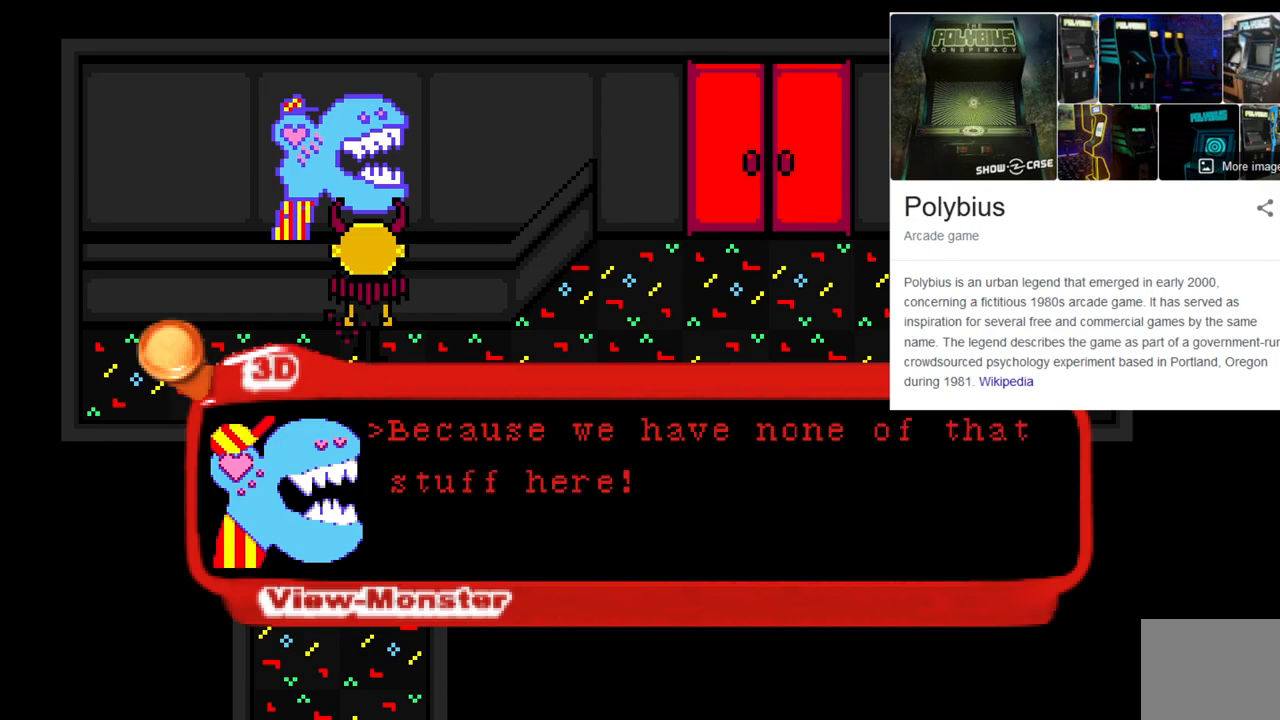
{"keys": [], "events": []}
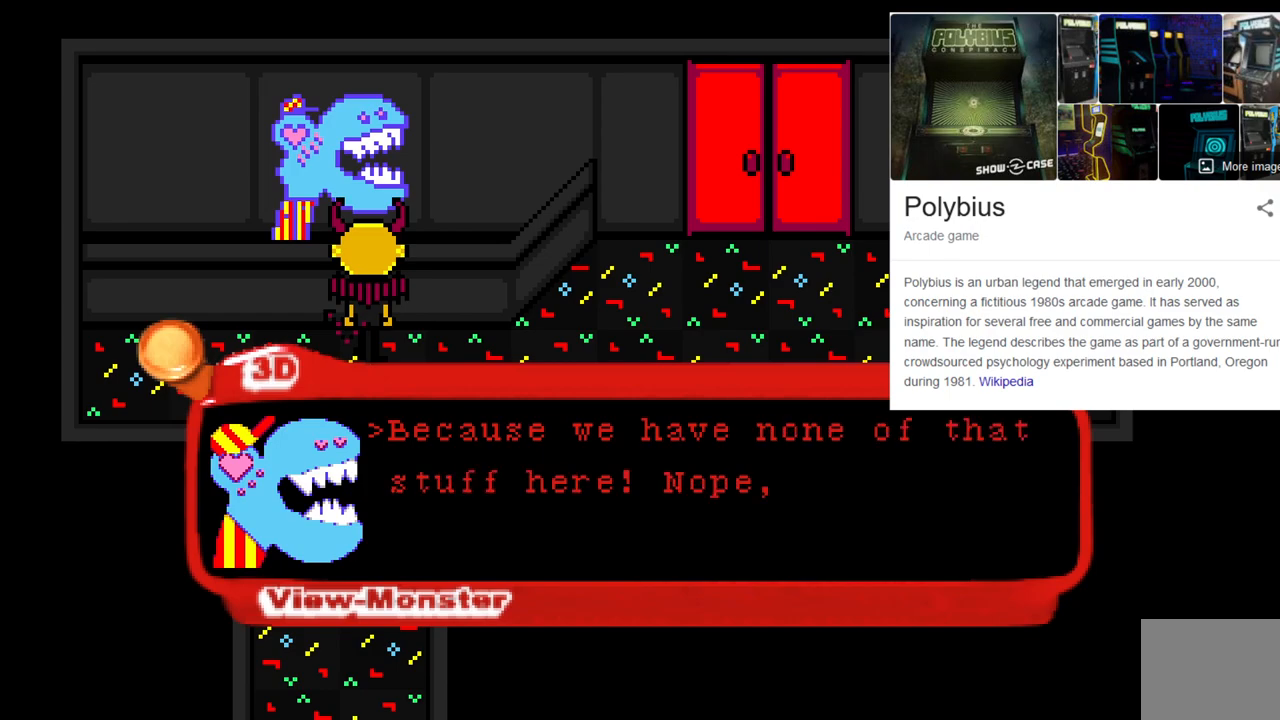
{"keys": [], "events": []}
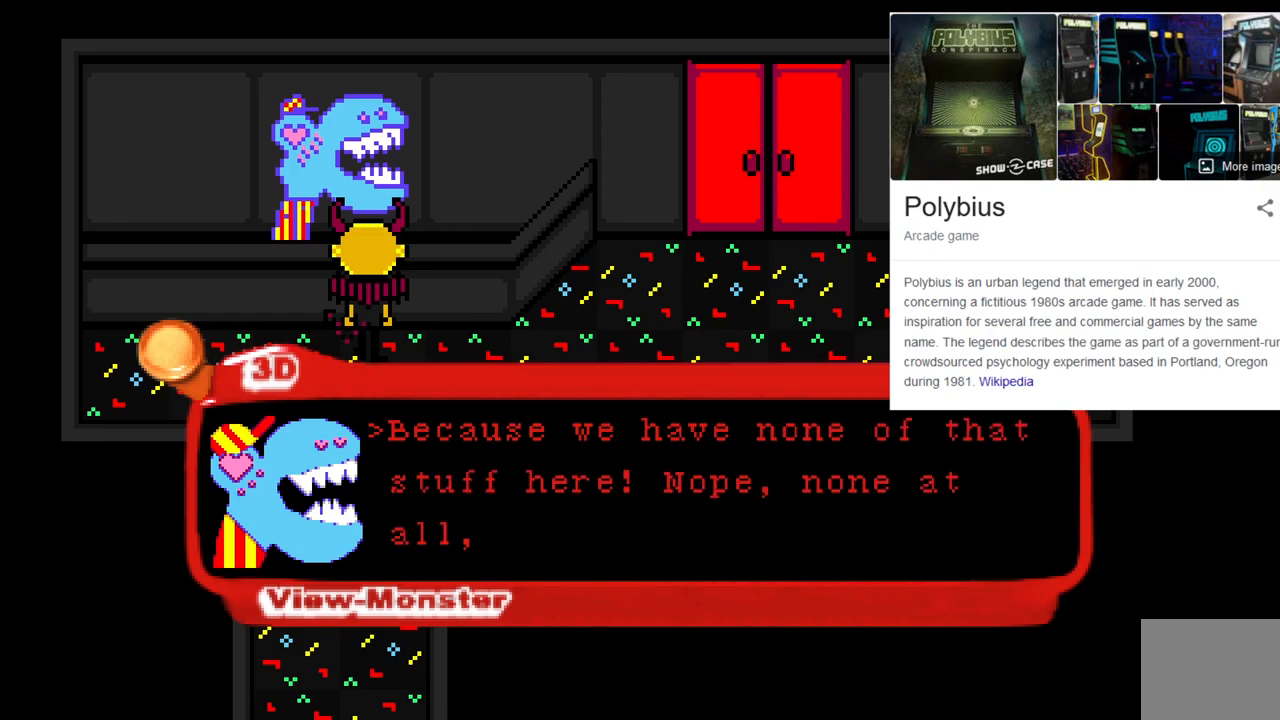
{"keys": [], "events": []}
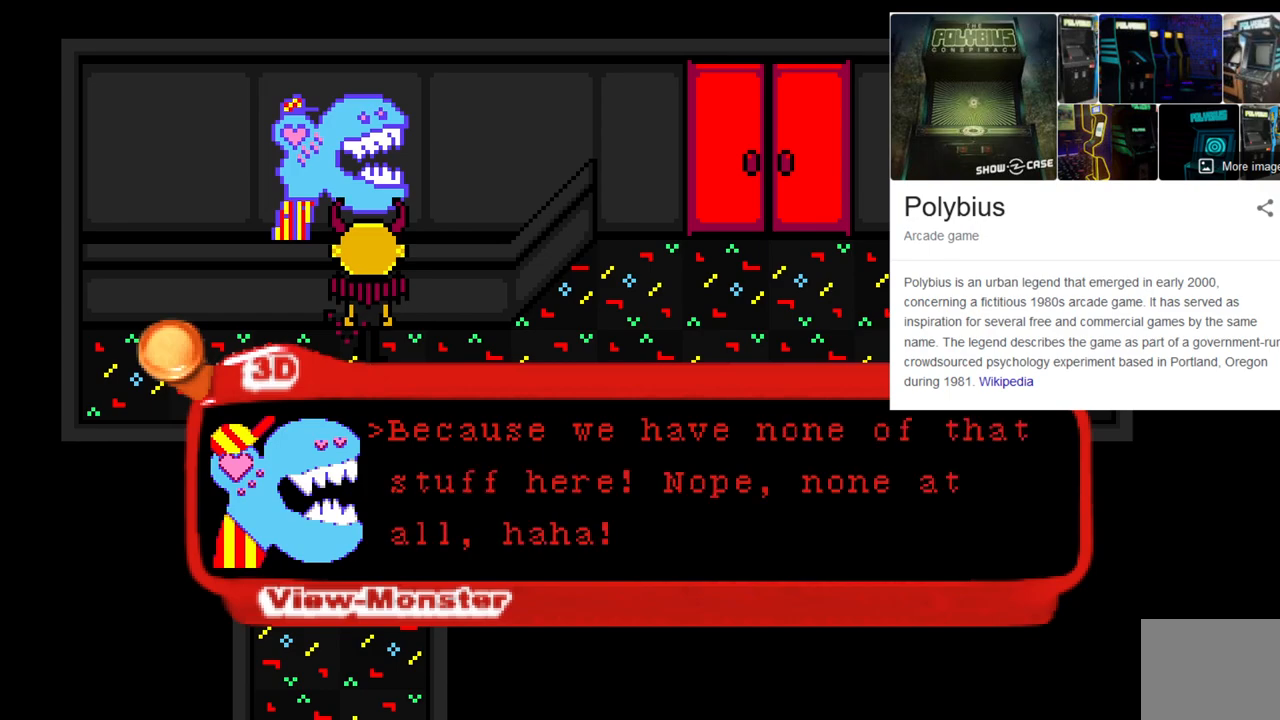
{"keys": [], "events": []}
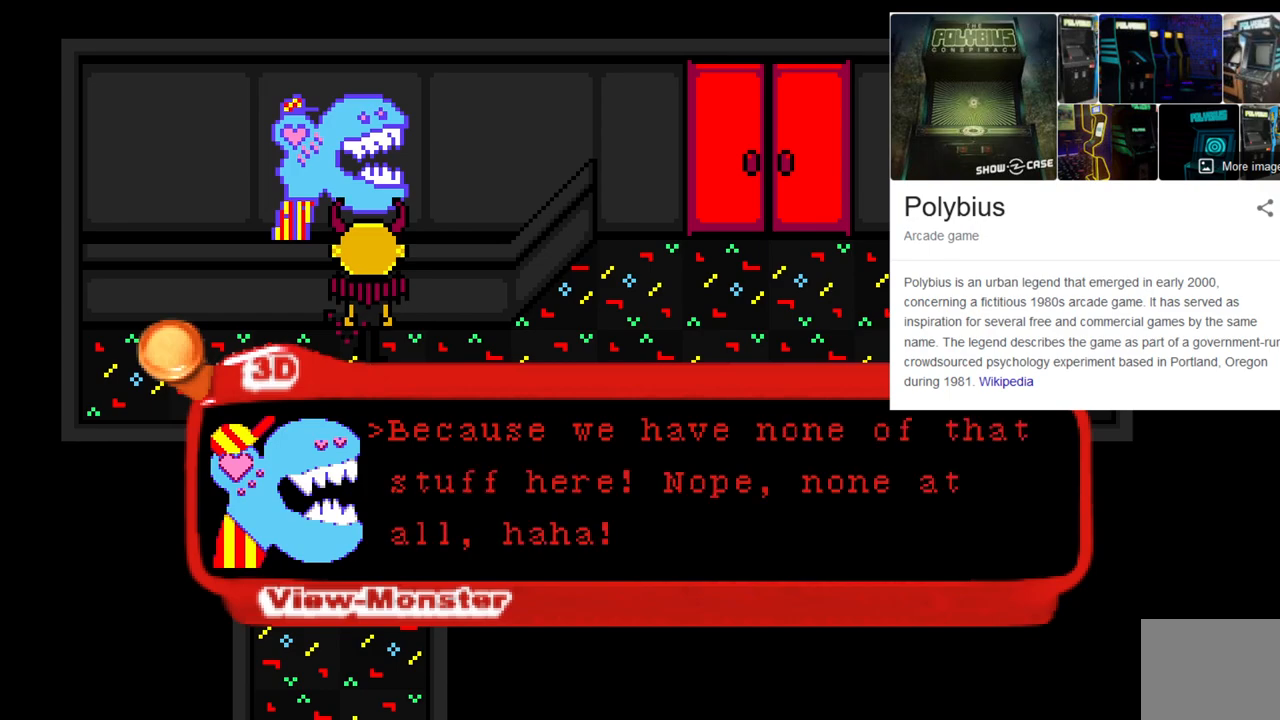
{"keys": [], "events": []}
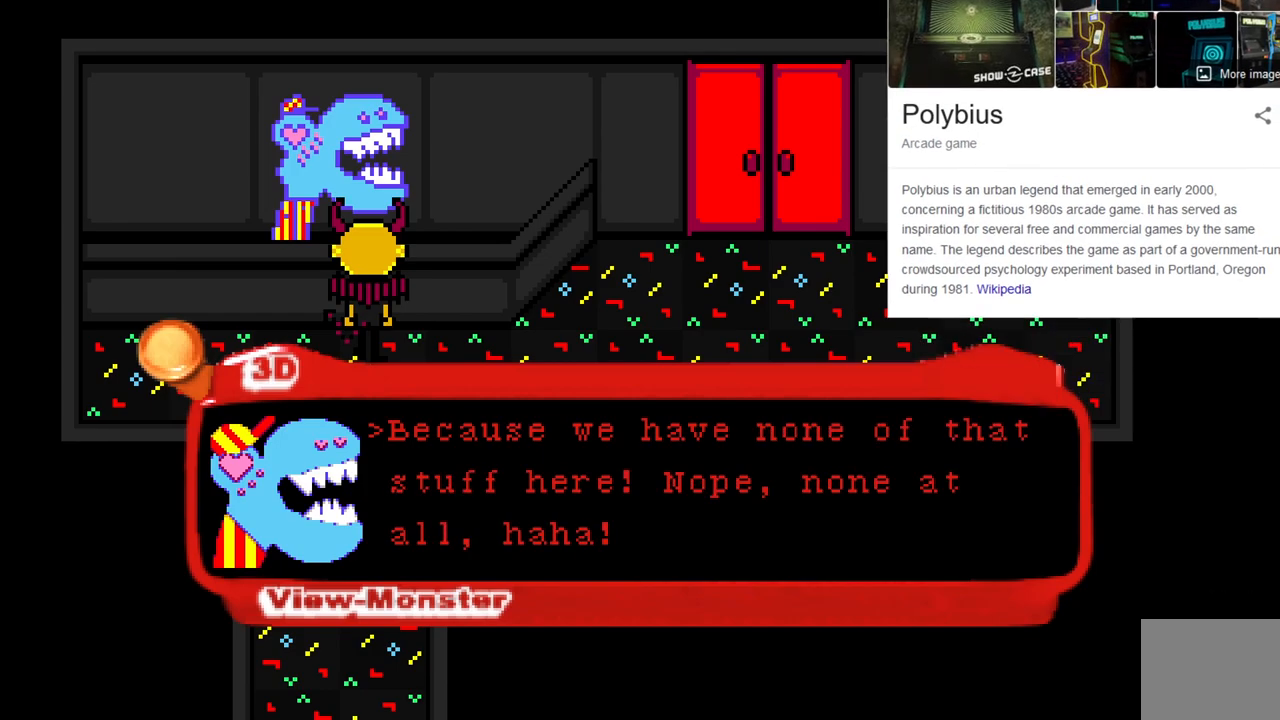
{"keys": [], "events": []}
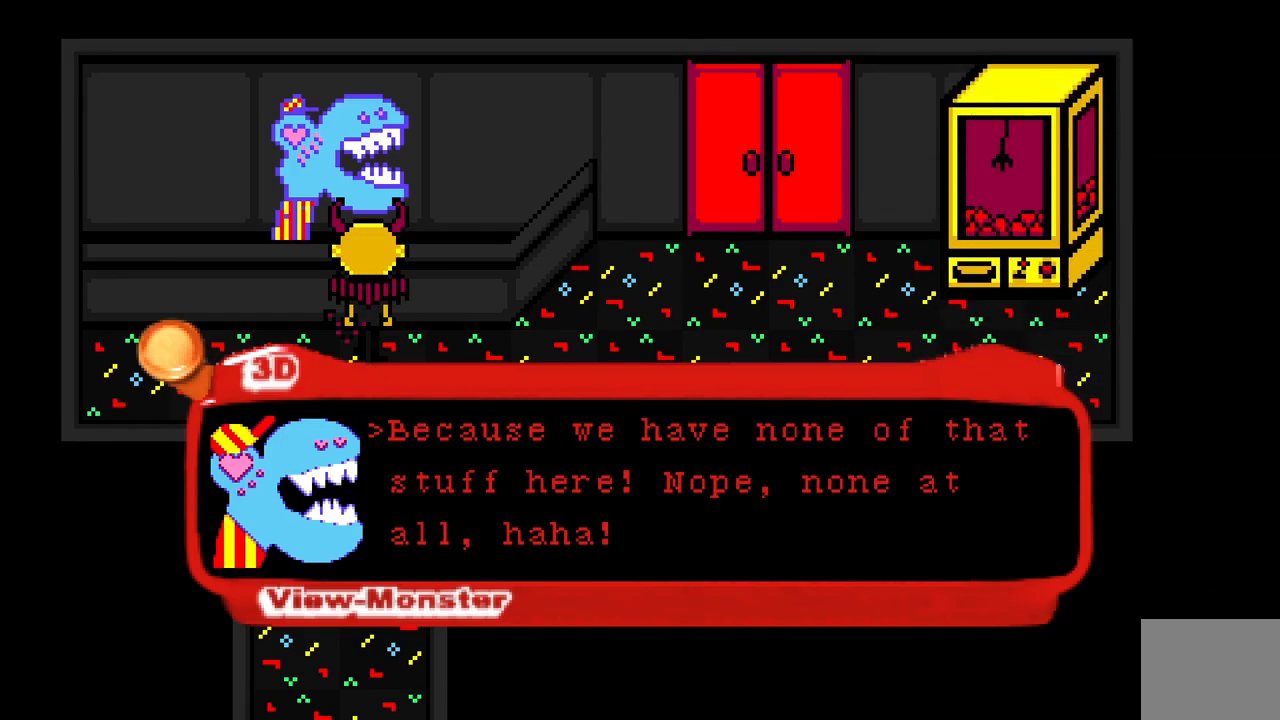
{"keys": [], "events": [[67, "space", "down"], [167, "space", "up"]]}
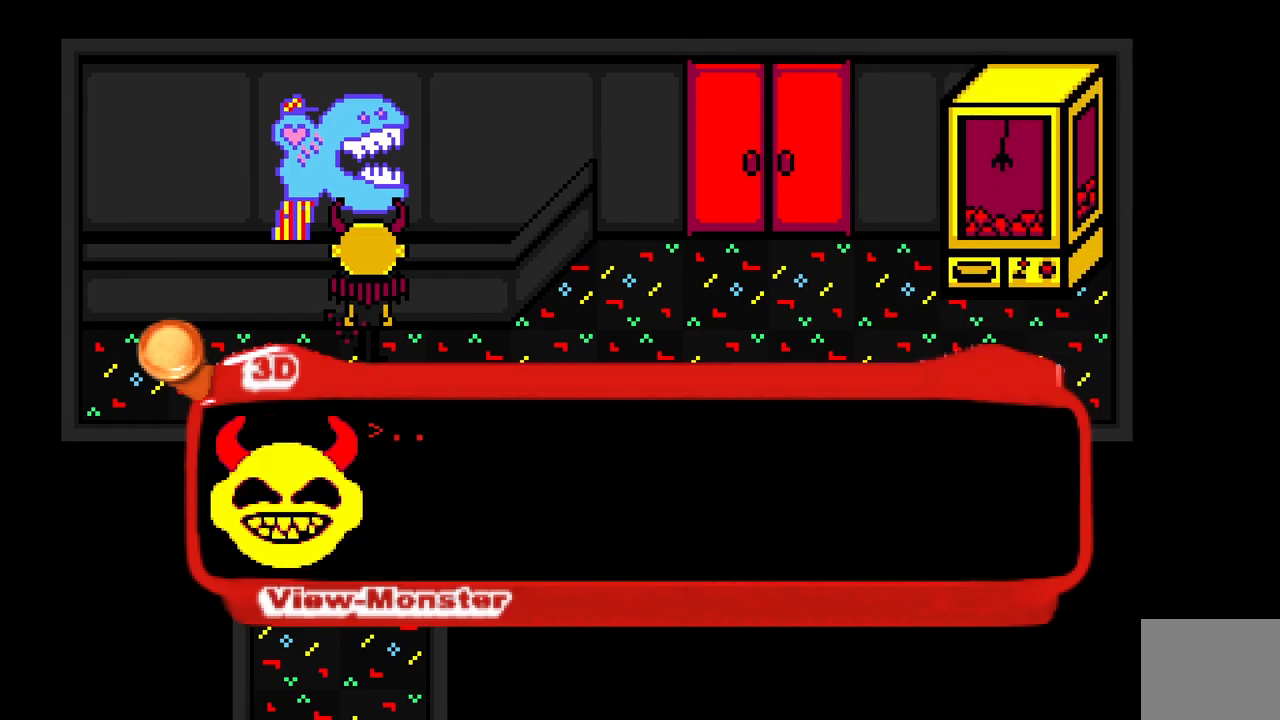
{"keys": [], "events": [[83, "space", "down"], [183, "space", "up"]]}
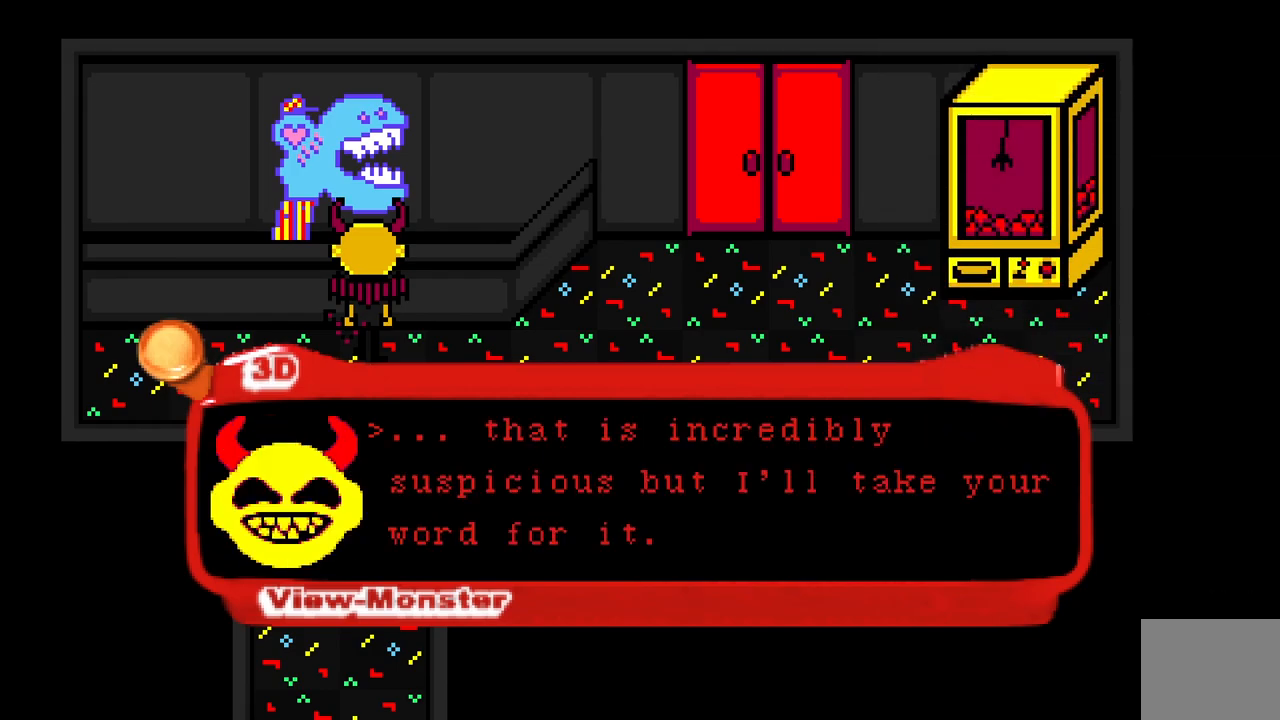
{"keys": [], "events": []}
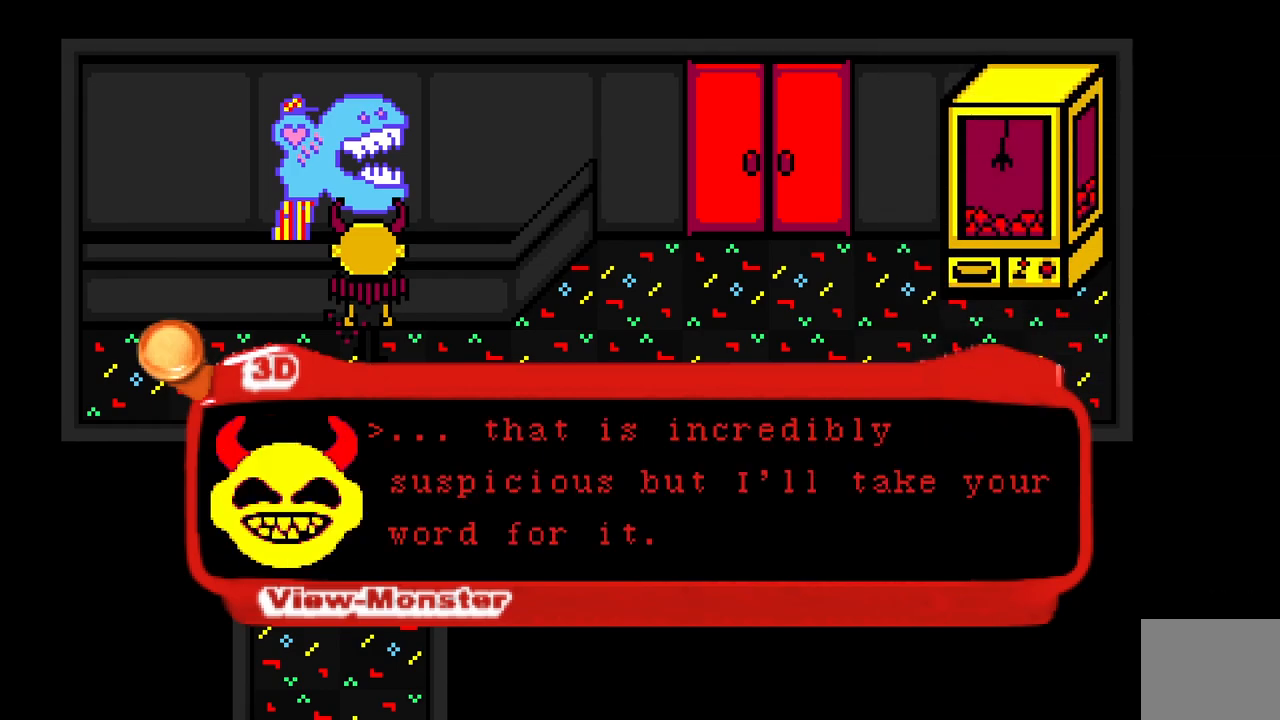
{"keys": [], "events": []}